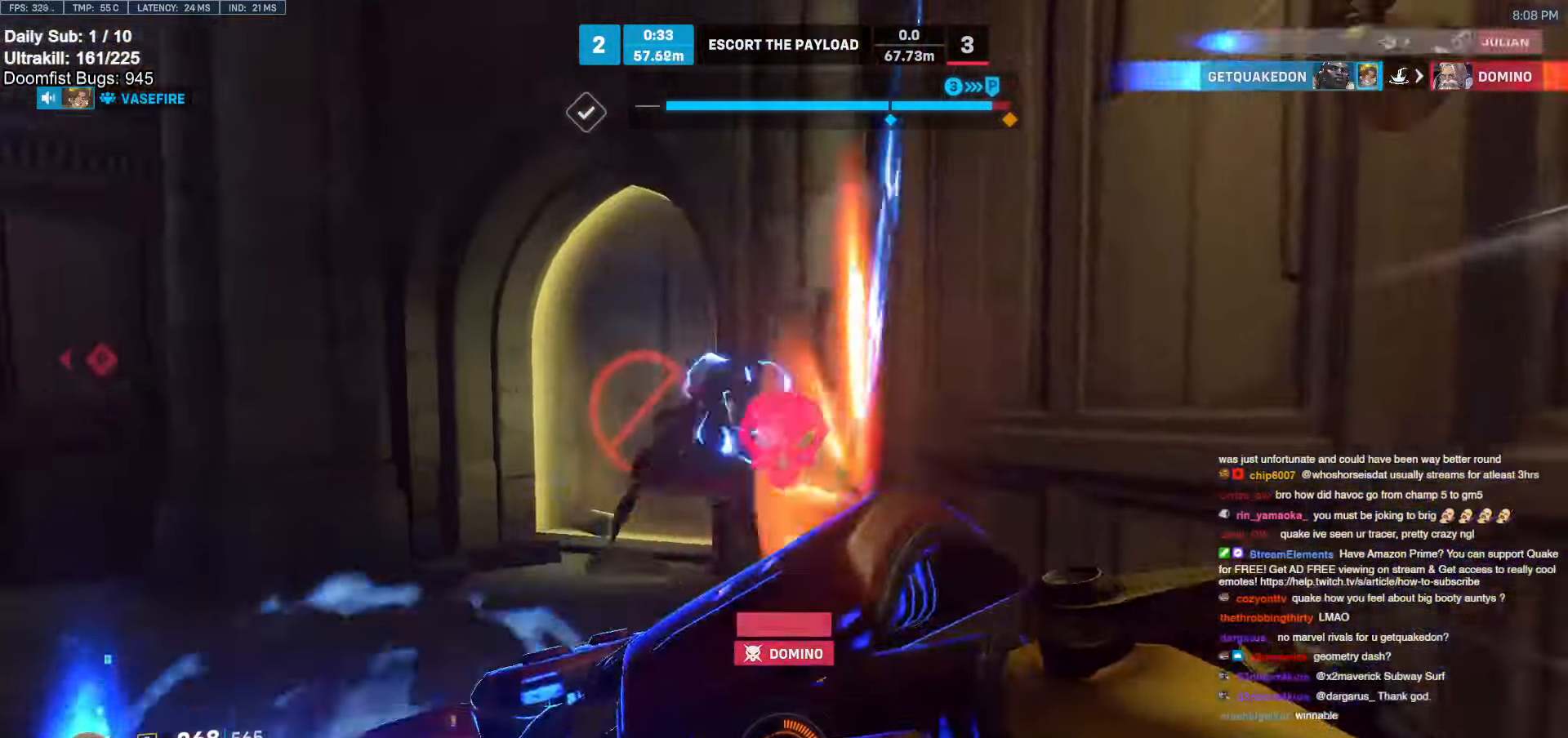
Gameplay with keyboard and mouse; each line is a JSON object with the keys and mouse buttons held at the frame after it. "events" lists presses ("down") and releases ("up") of "a", "ctrl", "d", "e", "f", "melee", "q", "r", "s", "shift", "space", "w", "mouse_left" and "mouse_right" between this image and that frame as [ms after this image, input, new state], when the widget could be followed in between. "mouse_left", "mouse_right" = the "left", "right" buttons of the "mouse" list. No other keys are recorded. Mouse movement is not recorded. Key names are as the overlay labels them; some are game actions (e.g. jump) rather than physical keys.
{"keys": ["a", "w"], "mouse": [], "events": [[167, "mouse_left", "down"], [250, "a", "down"], [250, "melee", "down"], [250, "w", "up"], [350, "mouse_left", "up"], [450, "melee", "up"], [483, "w", "down"]]}
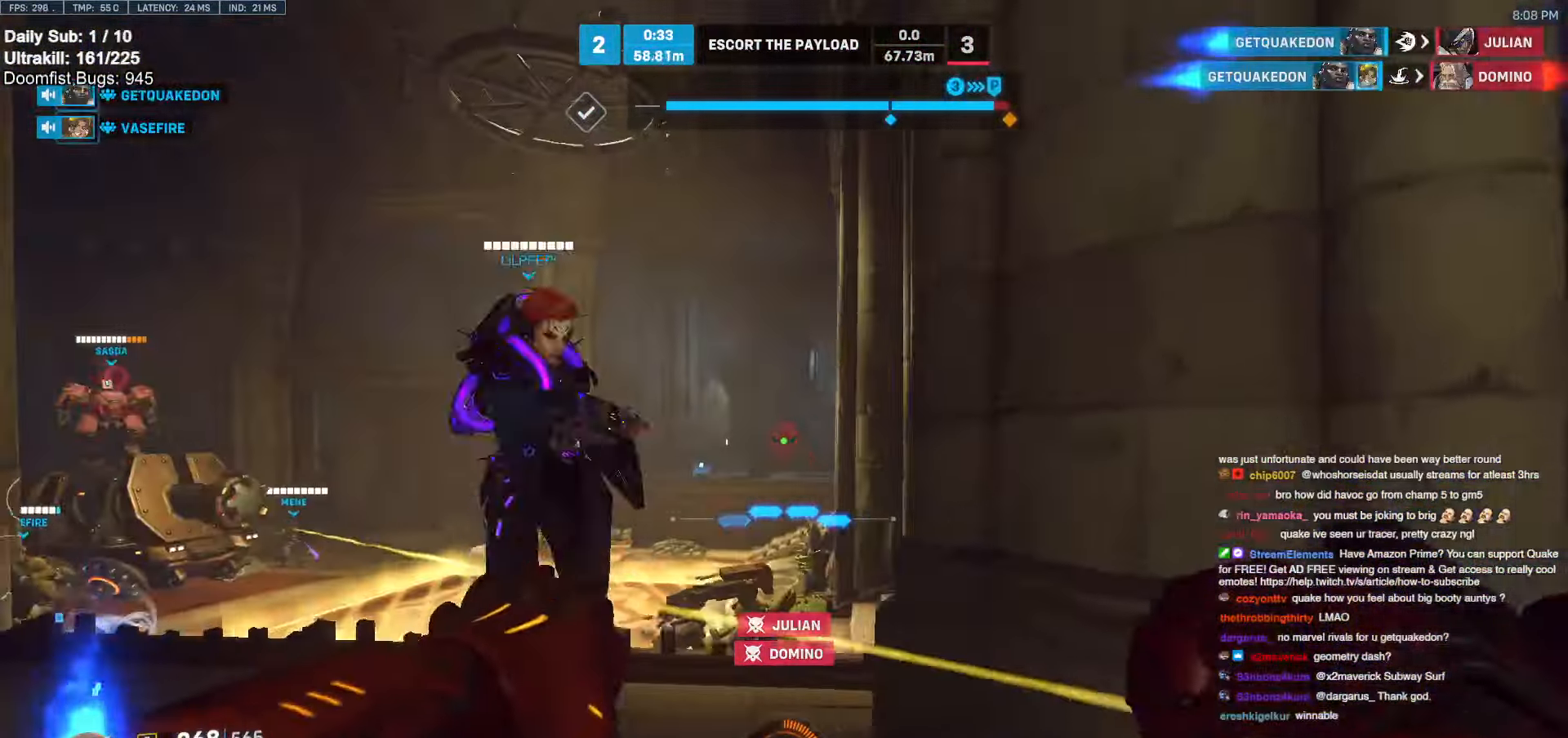
{"keys": ["w"], "mouse": [], "events": [[183, "a", "up"]]}
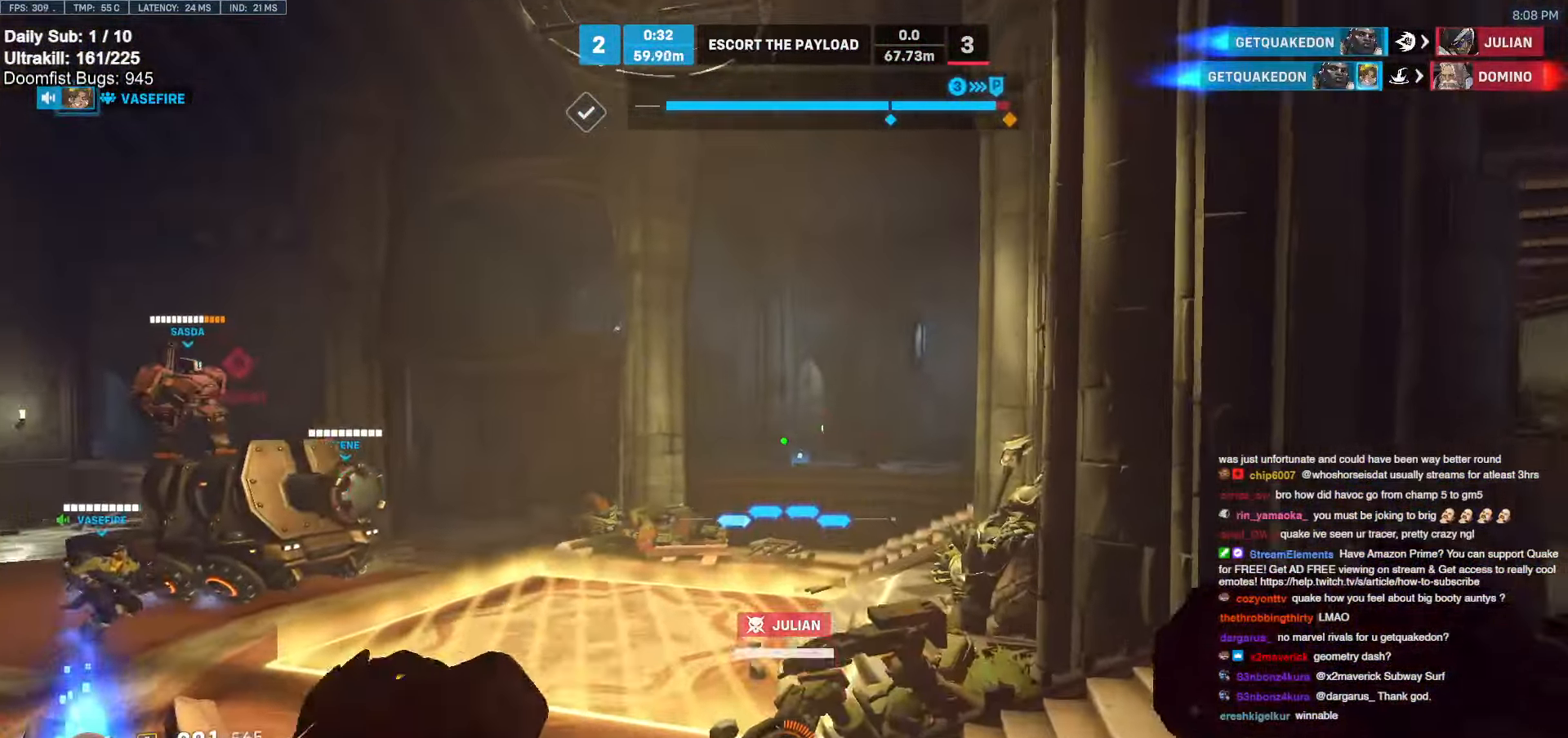
{"keys": ["w"], "mouse": [], "events": [[167, "space", "down"], [317, "space", "up"]]}
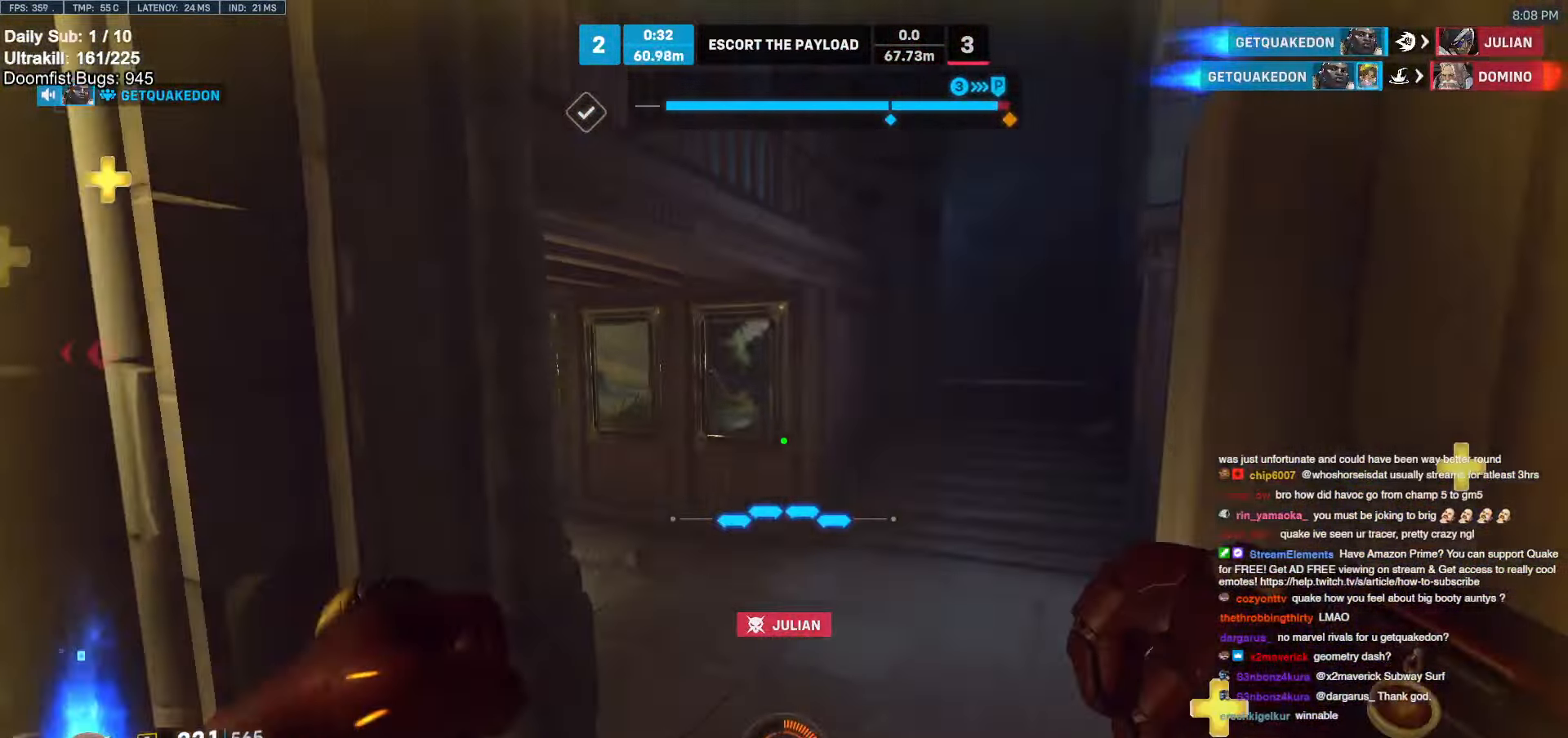
{"keys": ["a", "w"], "mouse": [], "events": [[33, "a", "down"]]}
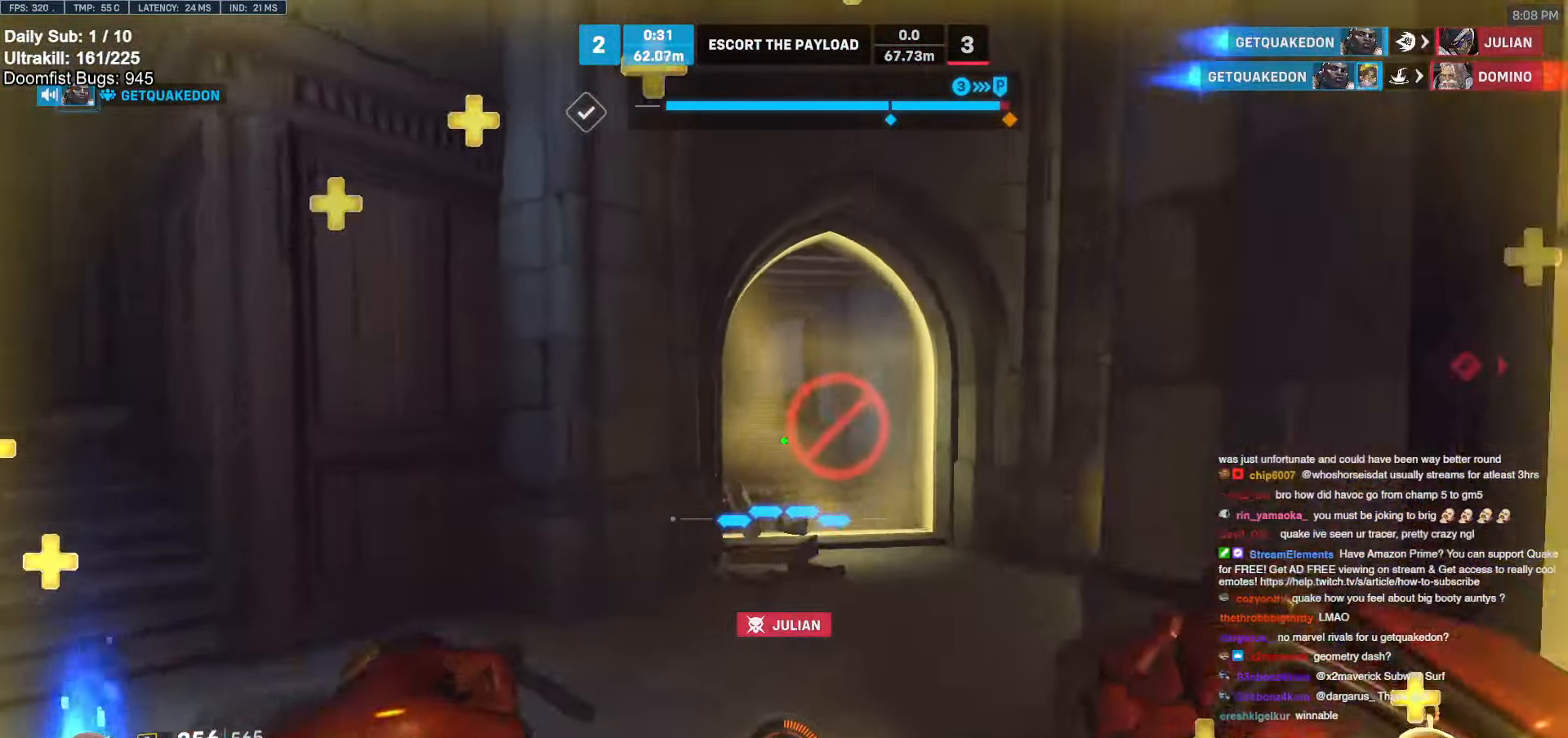
{"keys": ["w"], "mouse": [], "events": [[67, "mouse_left", "down"], [117, "a", "up"], [150, "d", "down"], [150, "mouse_left", "up"], [433, "d", "up"]]}
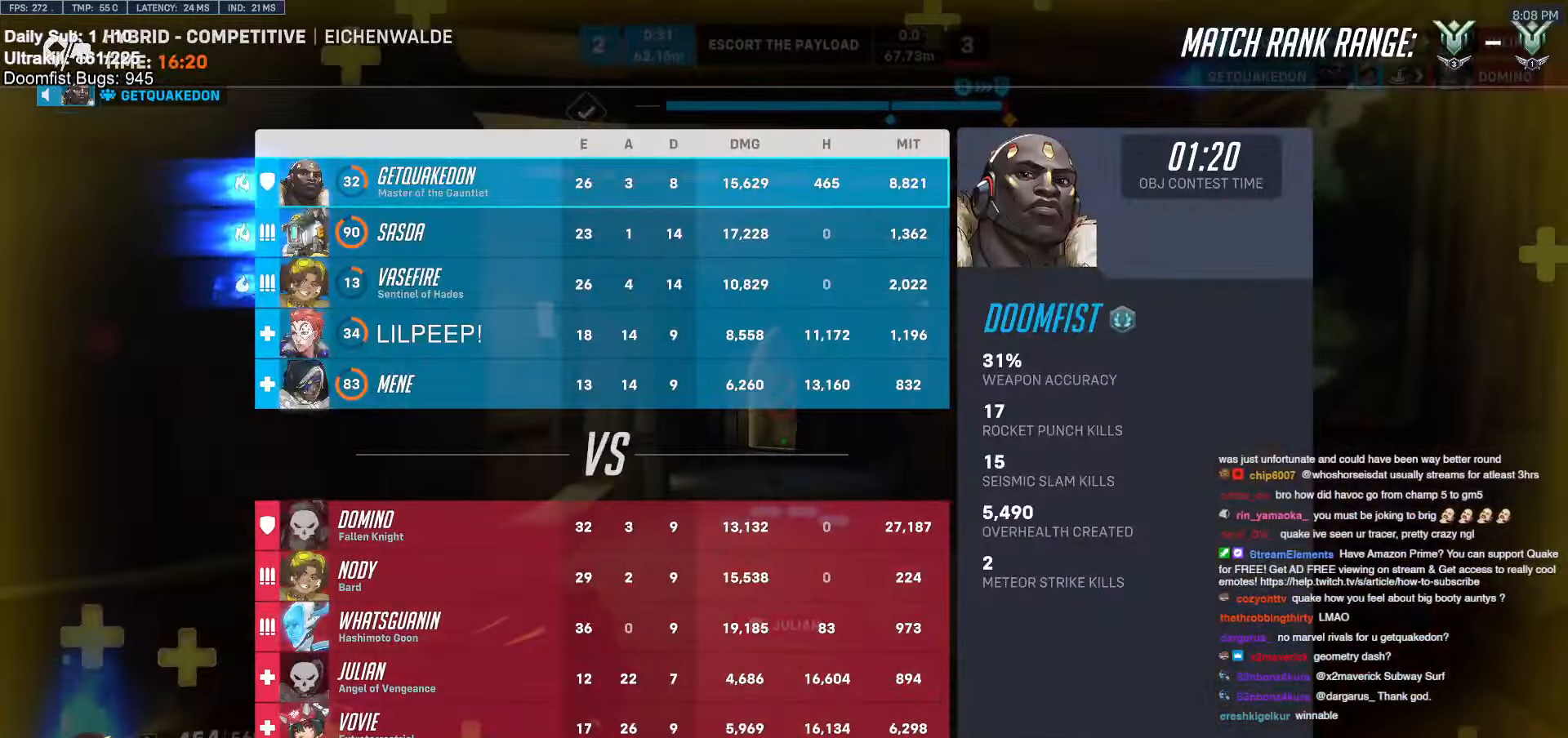
{"keys": ["w"], "mouse": [], "events": [[133, "d", "down"], [217, "d", "up"]]}
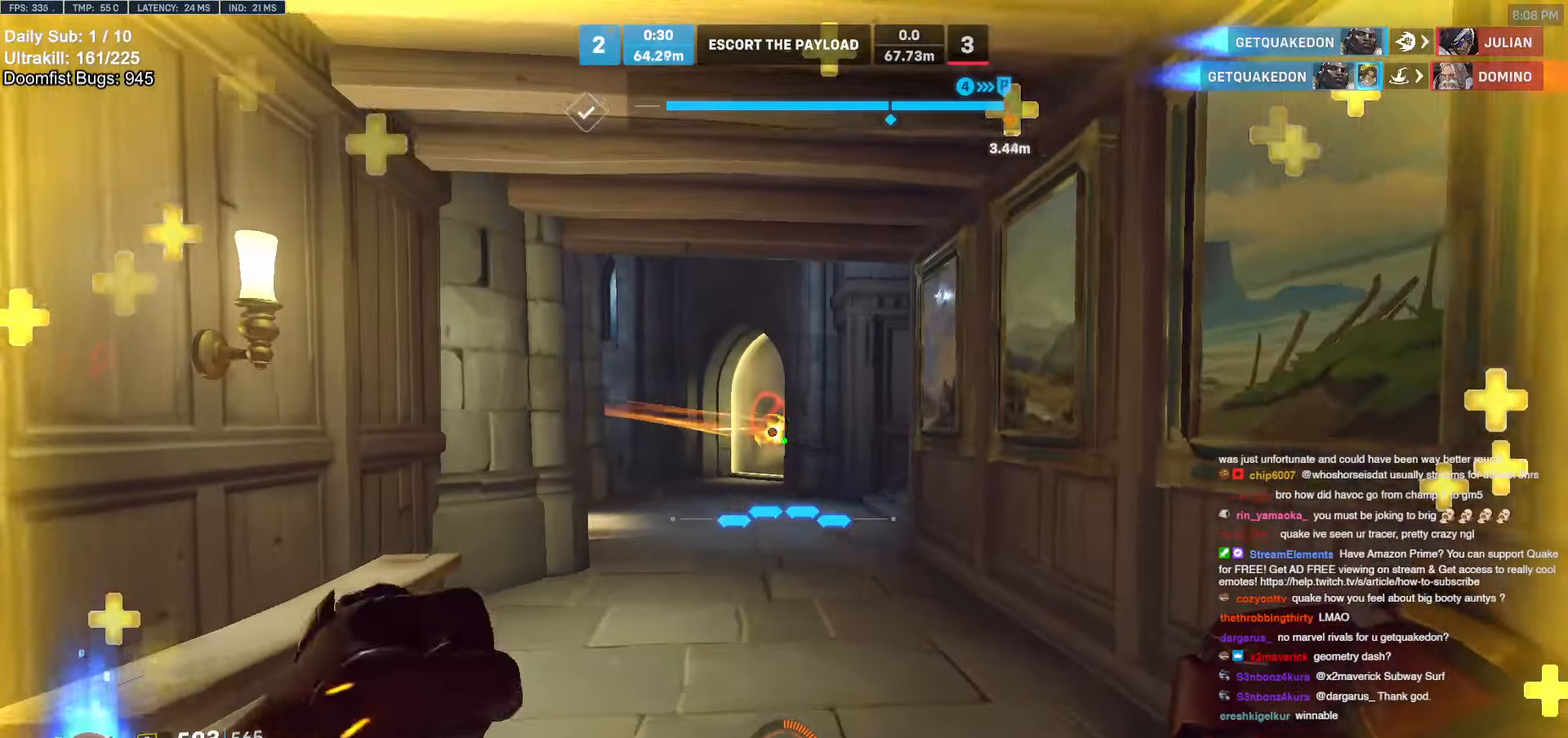
{"keys": ["w"], "mouse": [], "events": []}
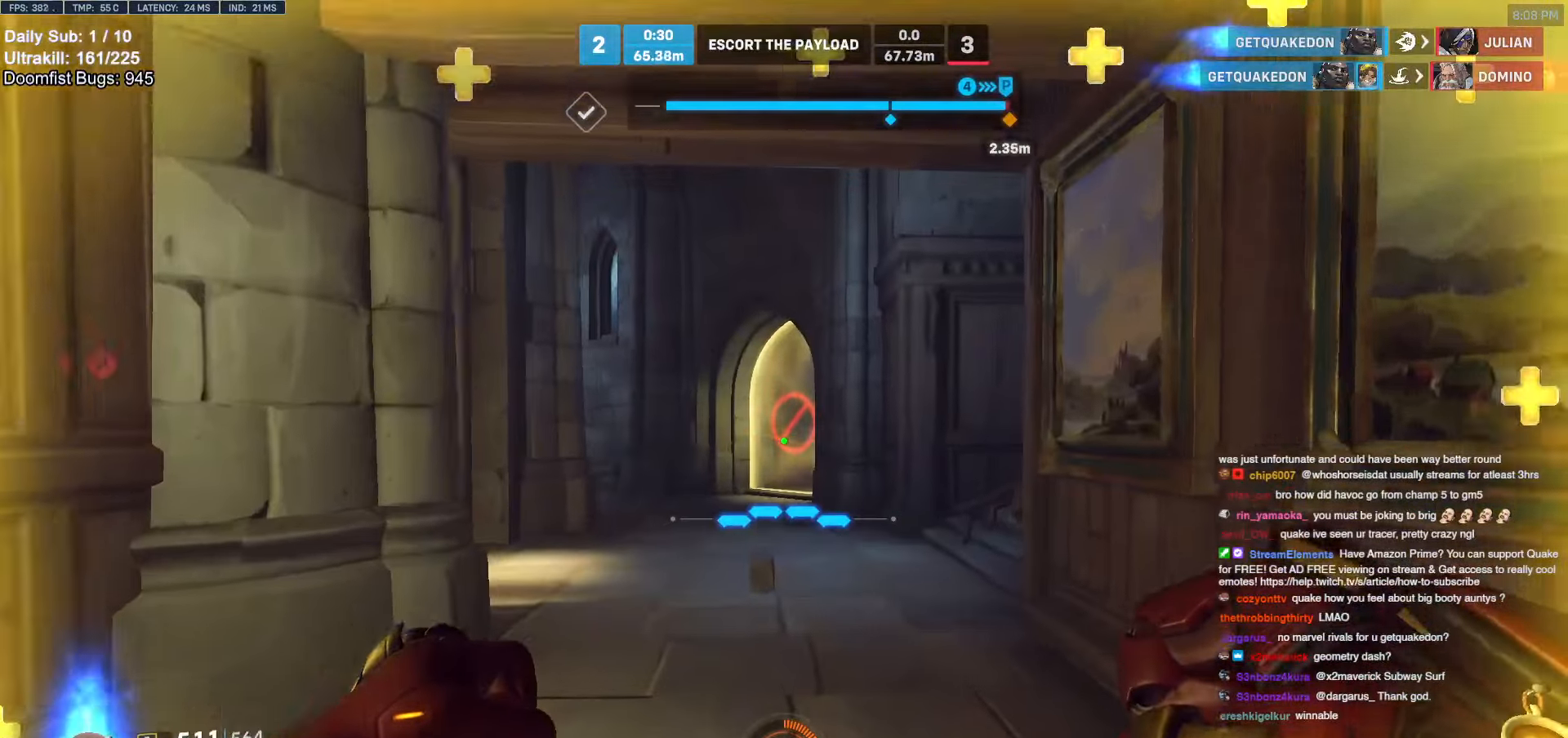
{"keys": ["w"], "mouse": [], "events": []}
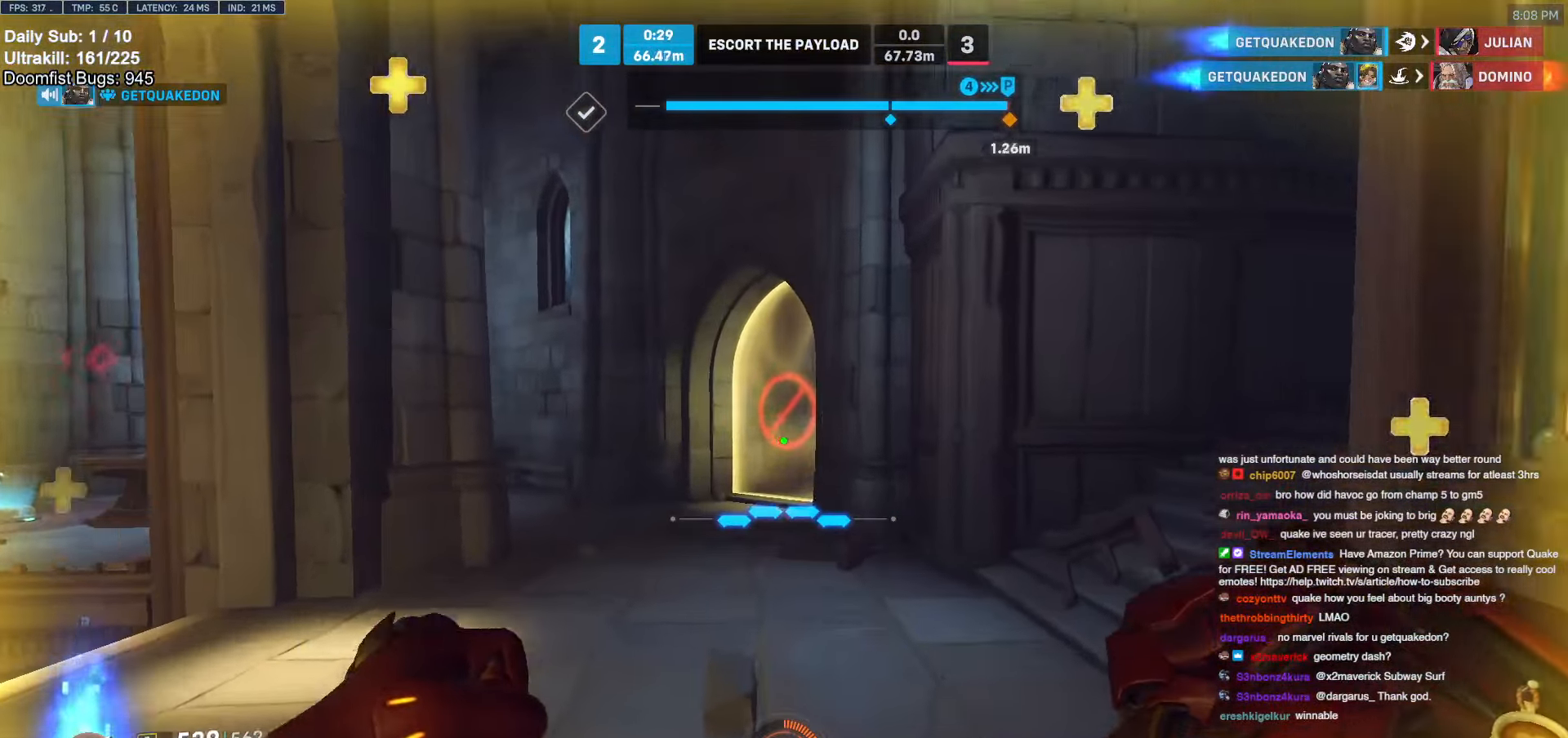
{"keys": ["s"], "mouse": [], "events": [[67, "a", "down"], [67, "mouse_left", "down"], [117, "w", "up"], [167, "a", "up"], [217, "s", "down"], [267, "mouse_left", "up"], [300, "e", "down"], [350, "e", "up"]]}
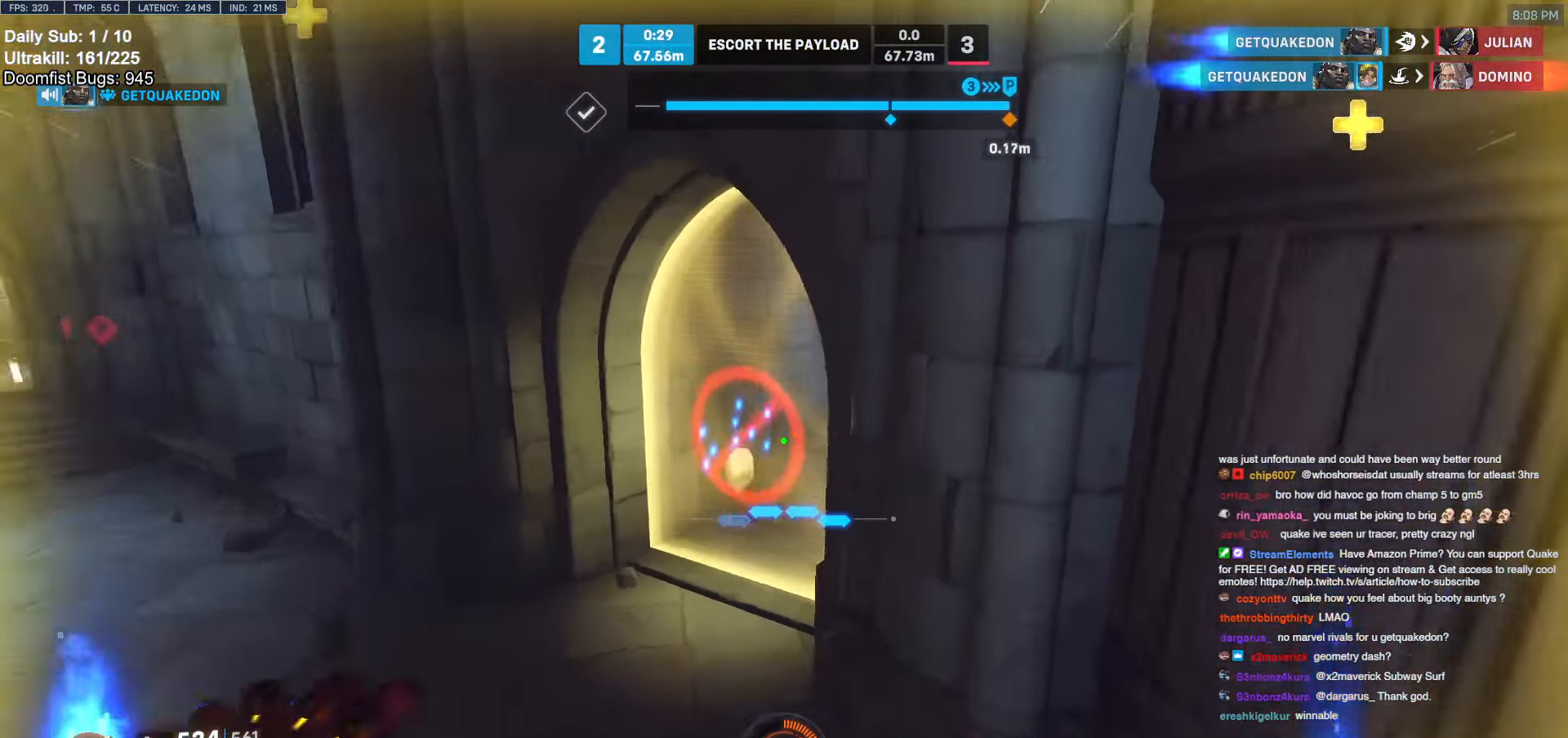
{"keys": ["a", "s"], "mouse": [], "events": [[50, "d", "down"], [183, "d", "up"], [233, "a", "down"]]}
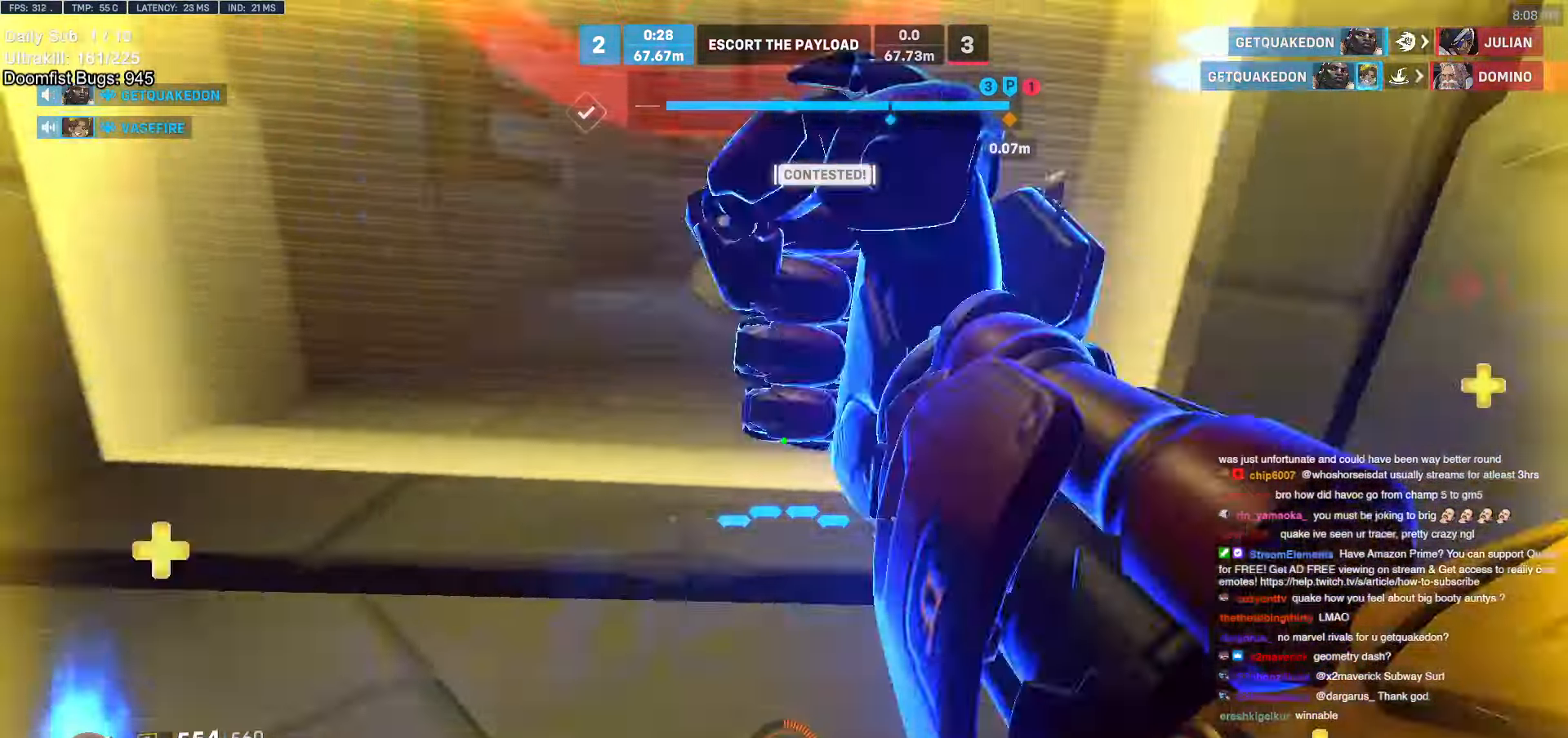
{"keys": ["d"], "mouse": ["left"], "events": [[17, "a", "up"], [200, "d", "down"], [283, "a", "down"], [283, "d", "up"], [333, "mouse_left", "down"], [333, "s", "up"], [383, "a", "up"], [433, "d", "down"]]}
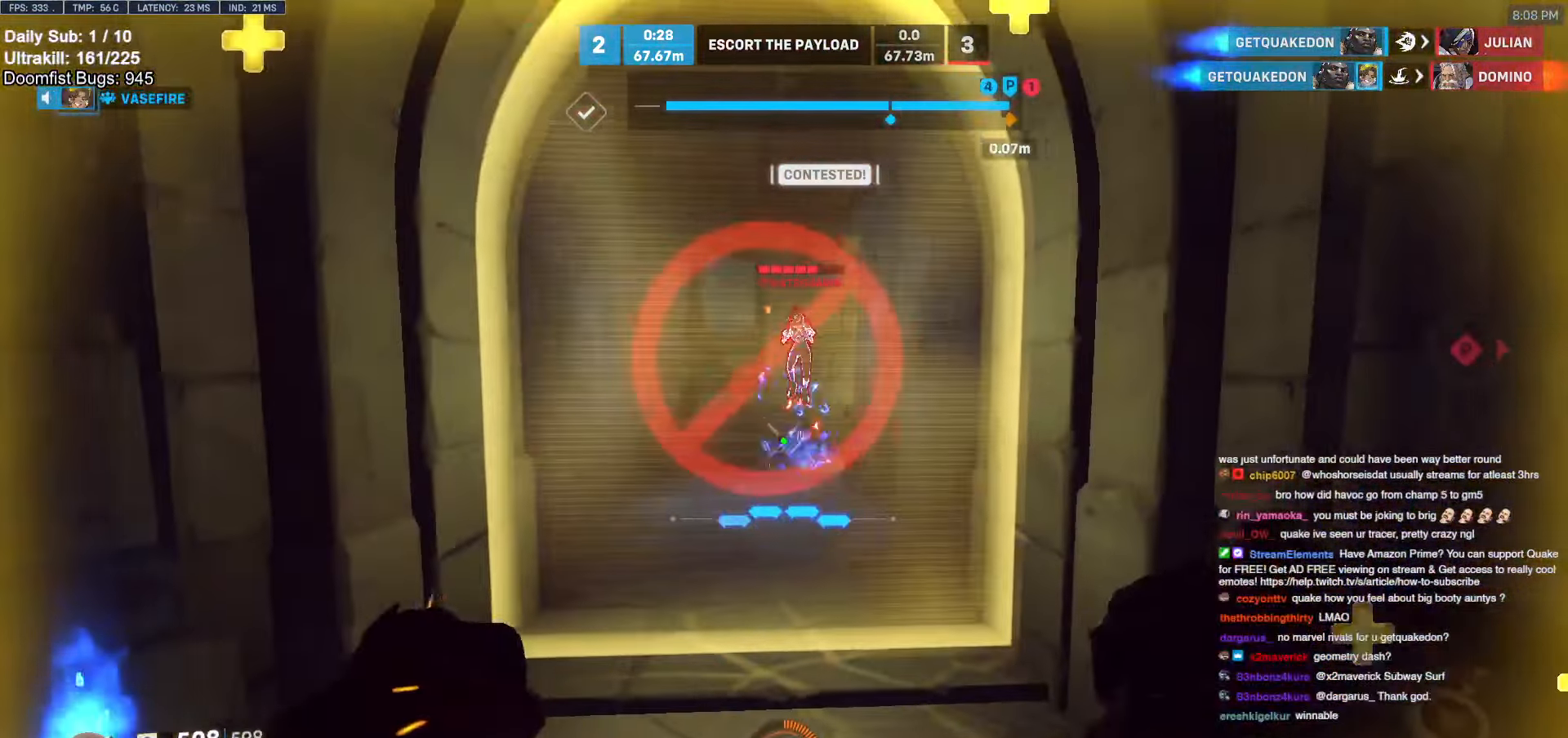
{"keys": ["a", "w"], "mouse": [], "events": [[17, "mouse_left", "up"], [117, "a", "down"], [117, "d", "up"], [167, "mouse_left", "down"], [217, "mouse_right", "down"], [217, "w", "down"], [300, "a", "up"], [300, "mouse_left", "up"], [350, "mouse_right", "up"], [483, "a", "down"]]}
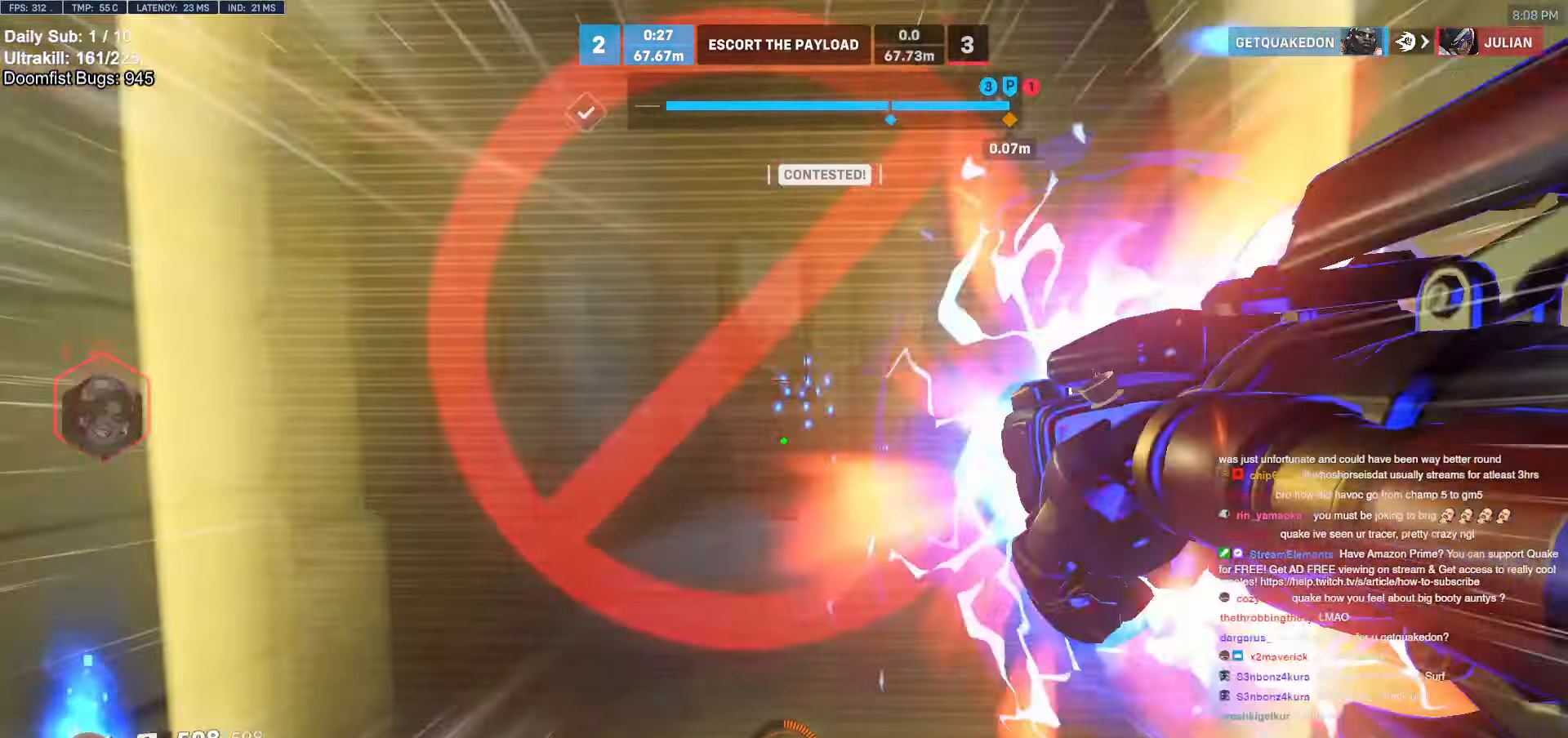
{"keys": ["d", "w"], "mouse": ["left"], "events": [[133, "a", "up"], [467, "d", "down"], [467, "mouse_left", "down"]]}
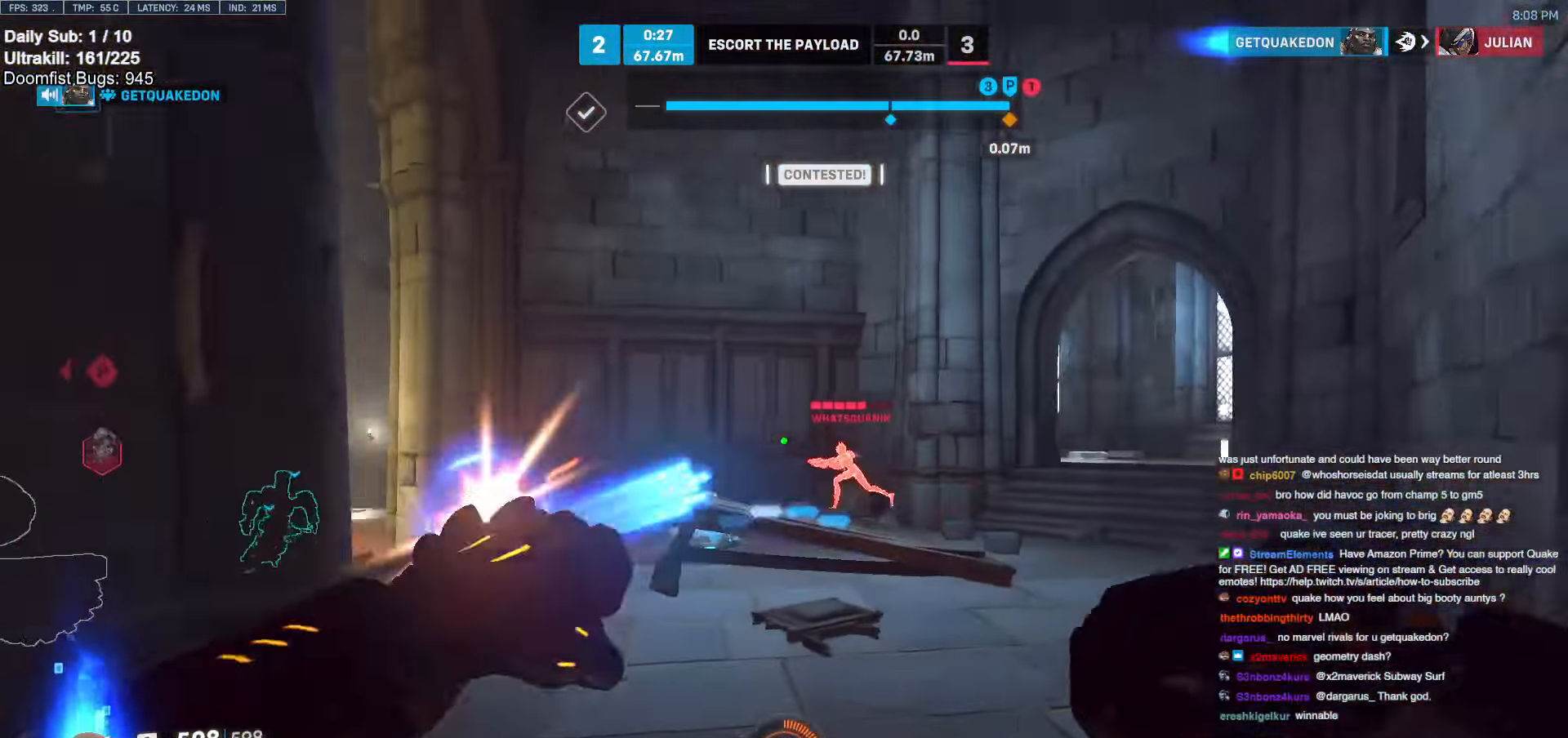
{"keys": ["w"], "mouse": [], "events": [[17, "d", "up"], [67, "d", "down"], [167, "mouse_left", "up"], [200, "d", "up"], [283, "mouse_left", "down"], [483, "mouse_left", "up"]]}
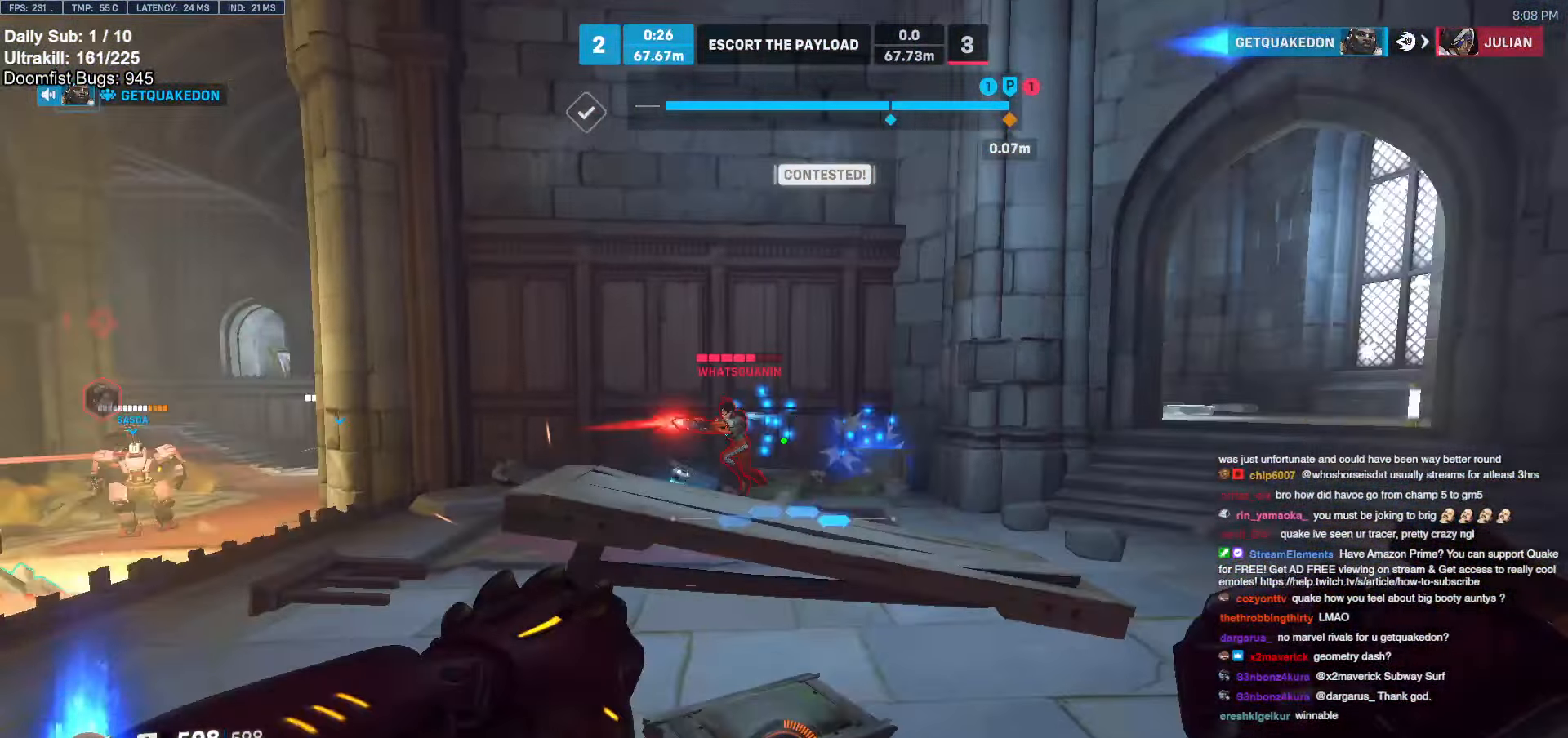
{"keys": ["d"], "mouse": ["left"], "events": [[117, "a", "down"], [400, "a", "up"], [400, "mouse_left", "down"], [450, "d", "down"], [483, "w", "up"]]}
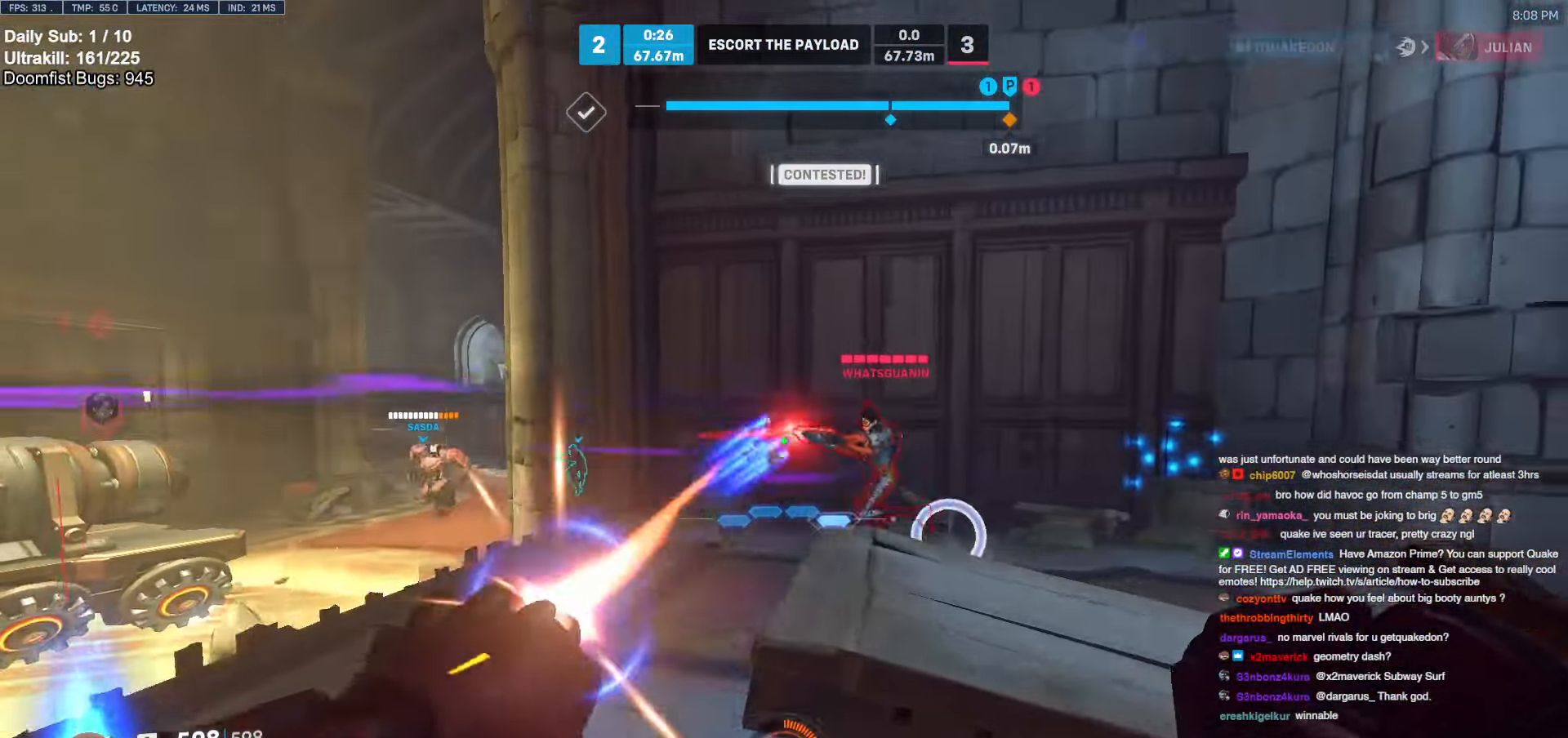
{"keys": ["w"], "mouse": [], "events": [[33, "w", "down"], [83, "d", "up"], [83, "mouse_left", "up"], [283, "w", "up"], [333, "a", "down"], [367, "a", "up"], [367, "w", "down"]]}
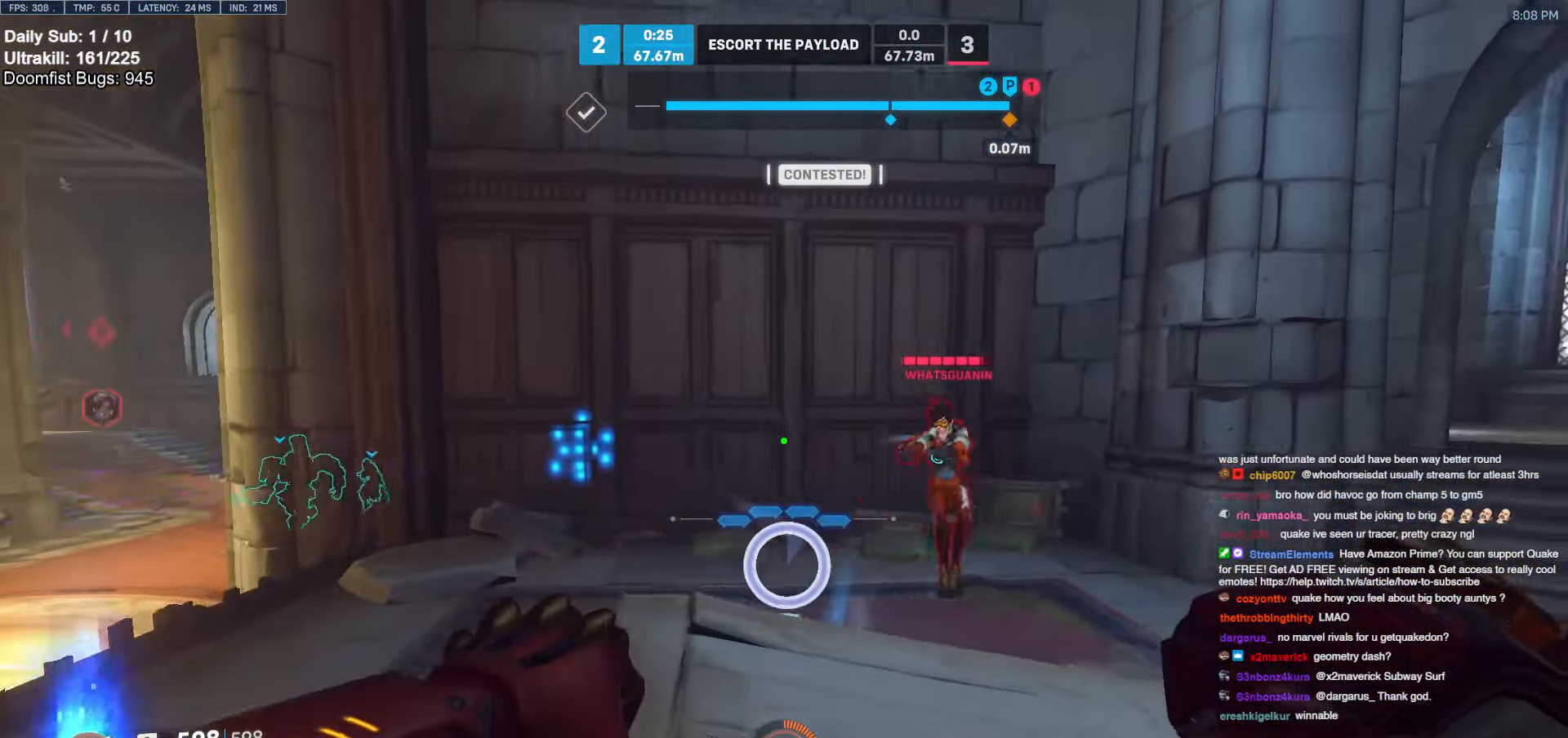
{"keys": ["w"], "mouse": [], "events": [[117, "space", "down"], [150, "space", "up"], [200, "mouse_left", "down"], [383, "mouse_left", "up"]]}
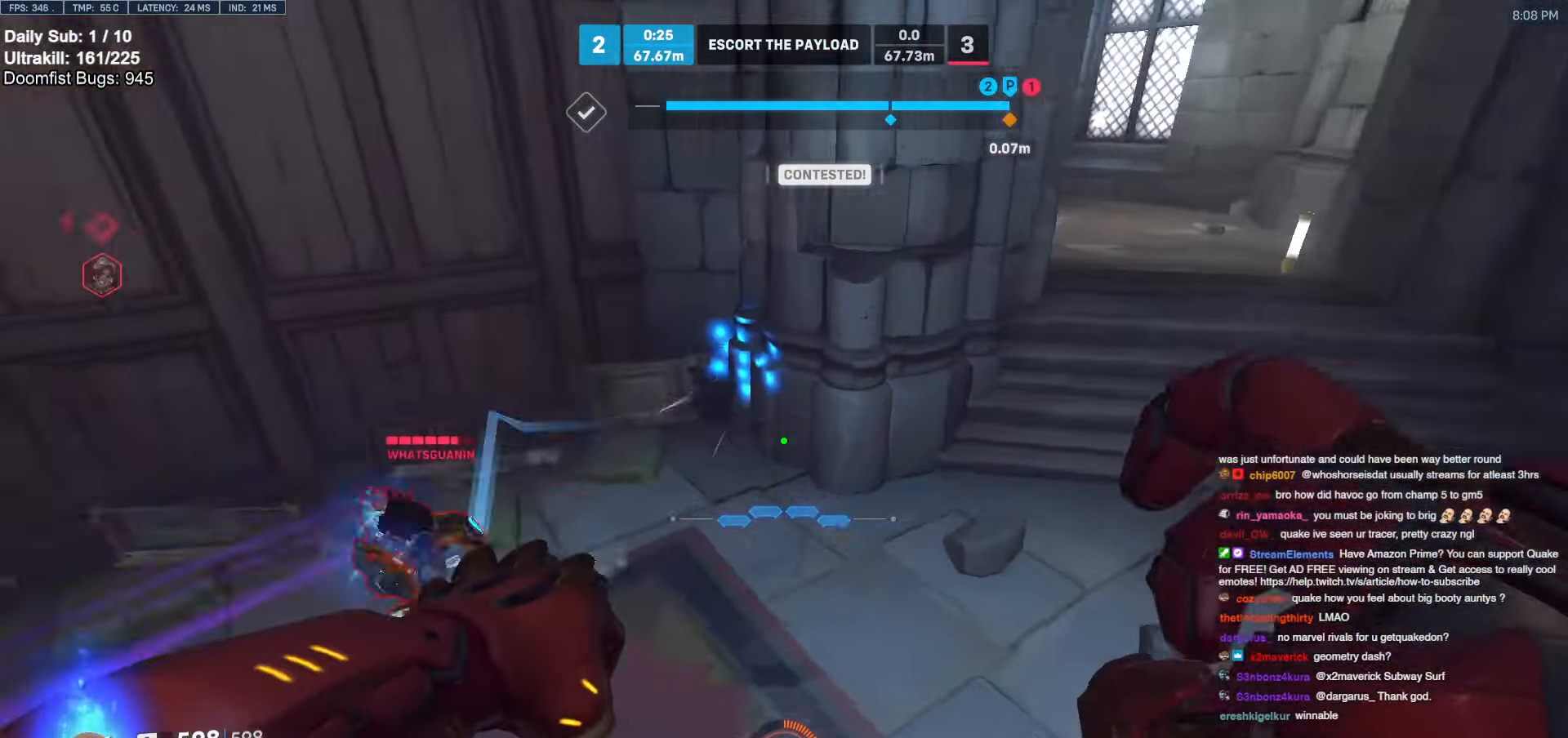
{"keys": ["w"], "mouse": [], "events": [[83, "a", "down"], [83, "melee", "down"], [167, "a", "up"], [217, "melee", "up"]]}
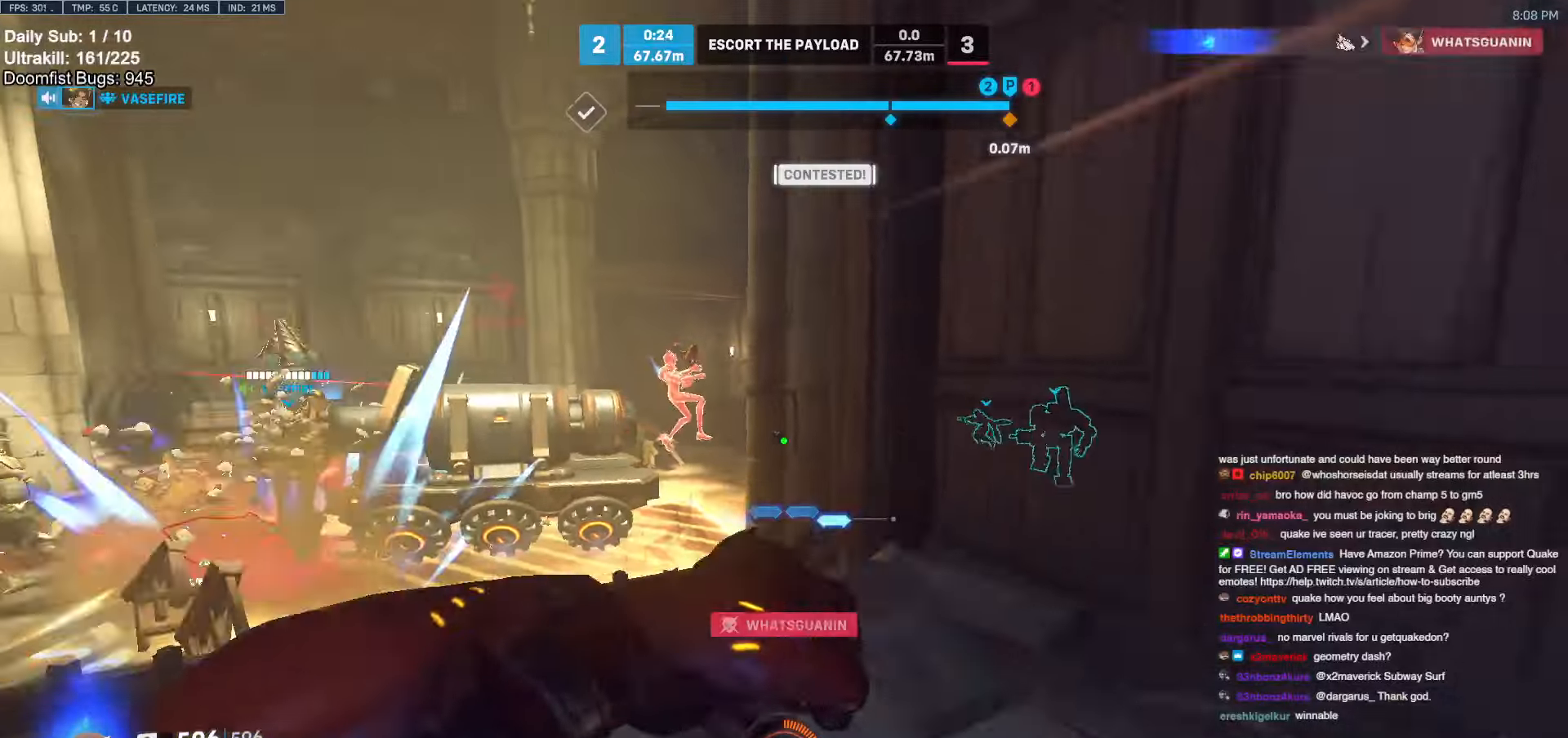
{"keys": ["a", "w"], "mouse": [], "events": [[50, "mouse_left", "down"], [83, "a", "down"], [183, "mouse_left", "up"], [416, "a", "up"], [416, "d", "down"], [500, "a", "down"], [500, "d", "up"]]}
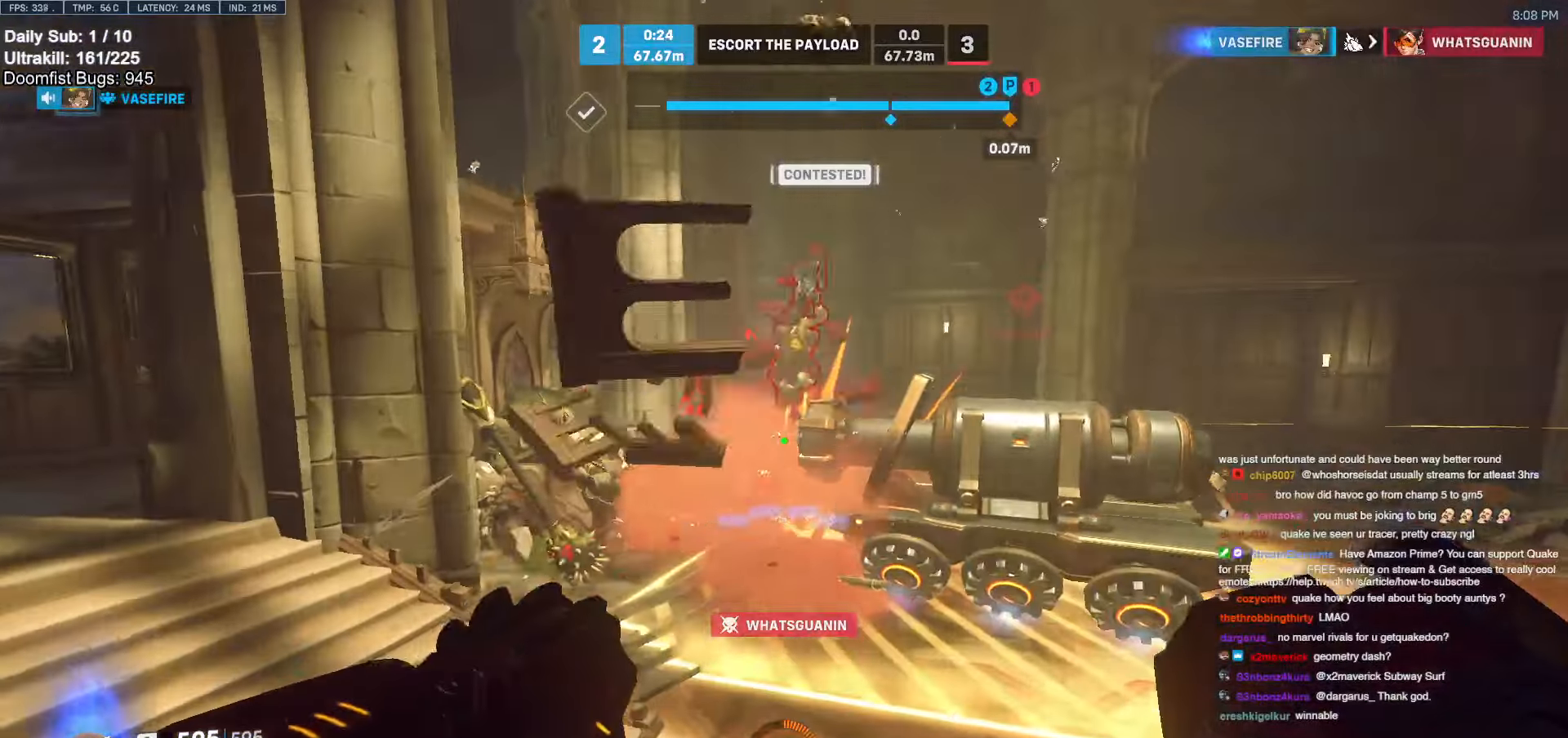
{"keys": ["w"], "mouse": ["left", "right"], "events": [[200, "w", "up"], [333, "a", "up"], [333, "mouse_left", "down"], [383, "space", "down"], [383, "w", "down"], [433, "mouse_right", "down"], [483, "space", "up"]]}
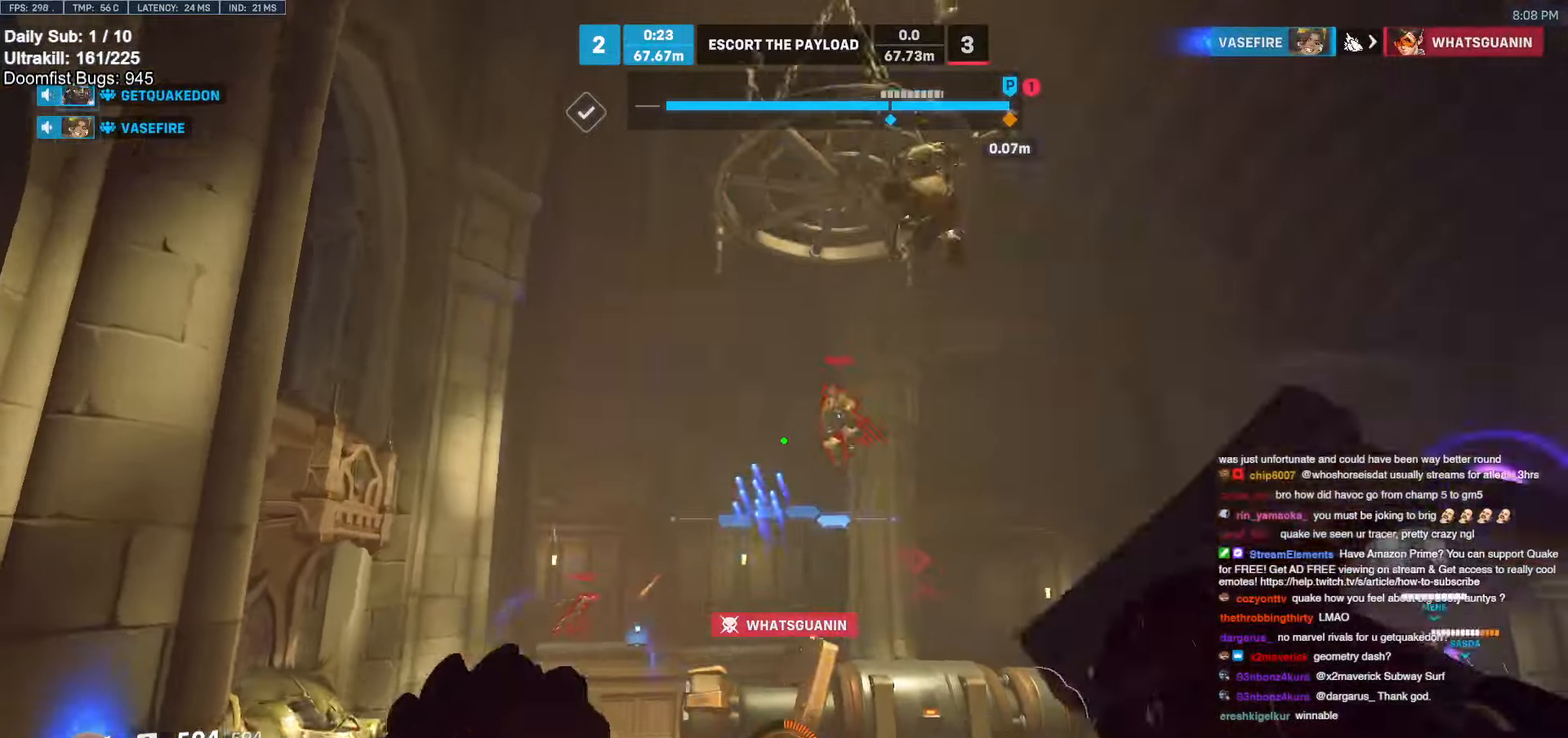
{"keys": ["a"], "mouse": ["right"], "events": [[33, "mouse_left", "up"], [66, "d", "down"], [116, "w", "up"], [266, "a", "down"], [266, "d", "up"]]}
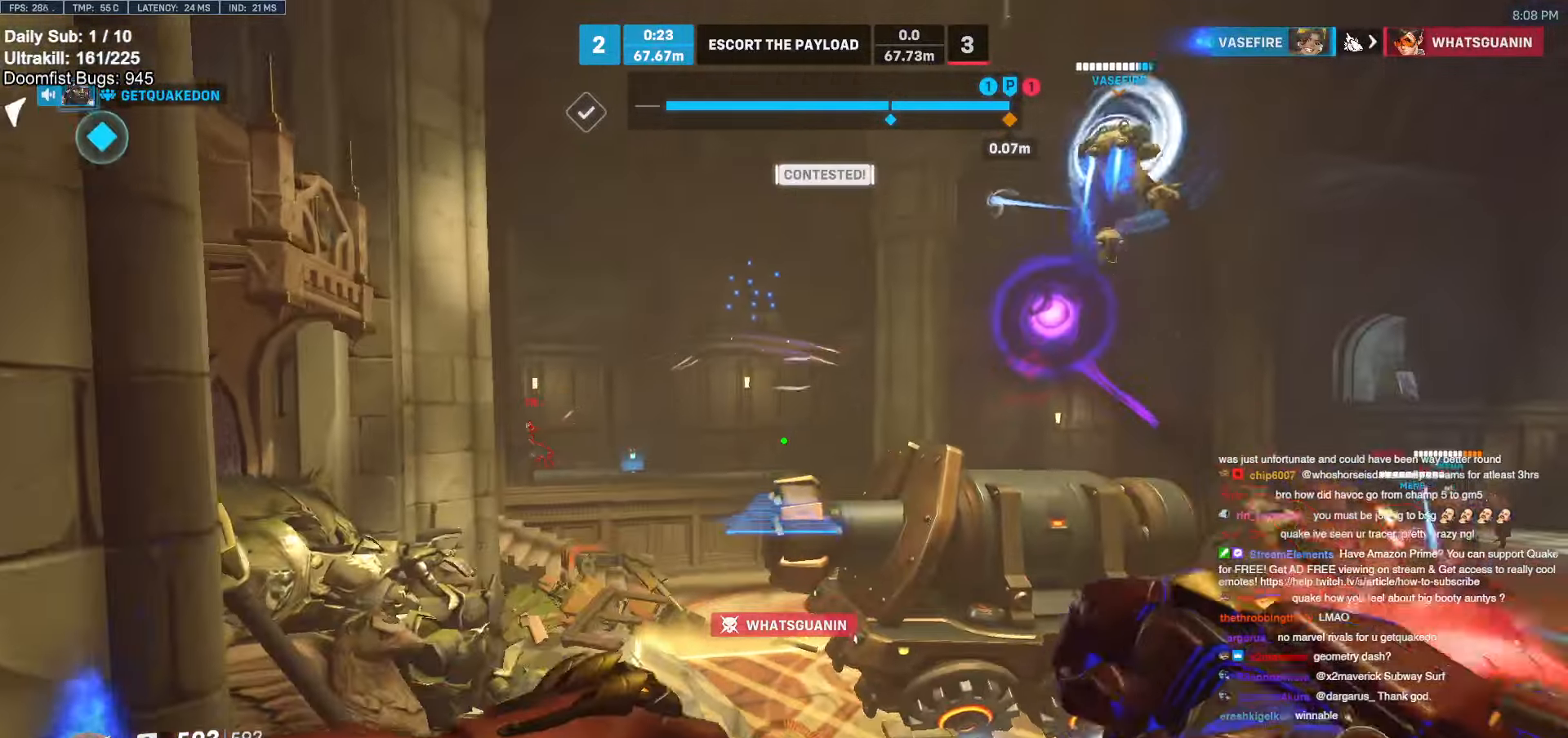
{"keys": ["d", "w"], "mouse": ["right"], "events": [[133, "w", "down"], [366, "a", "up"], [416, "d", "down"]]}
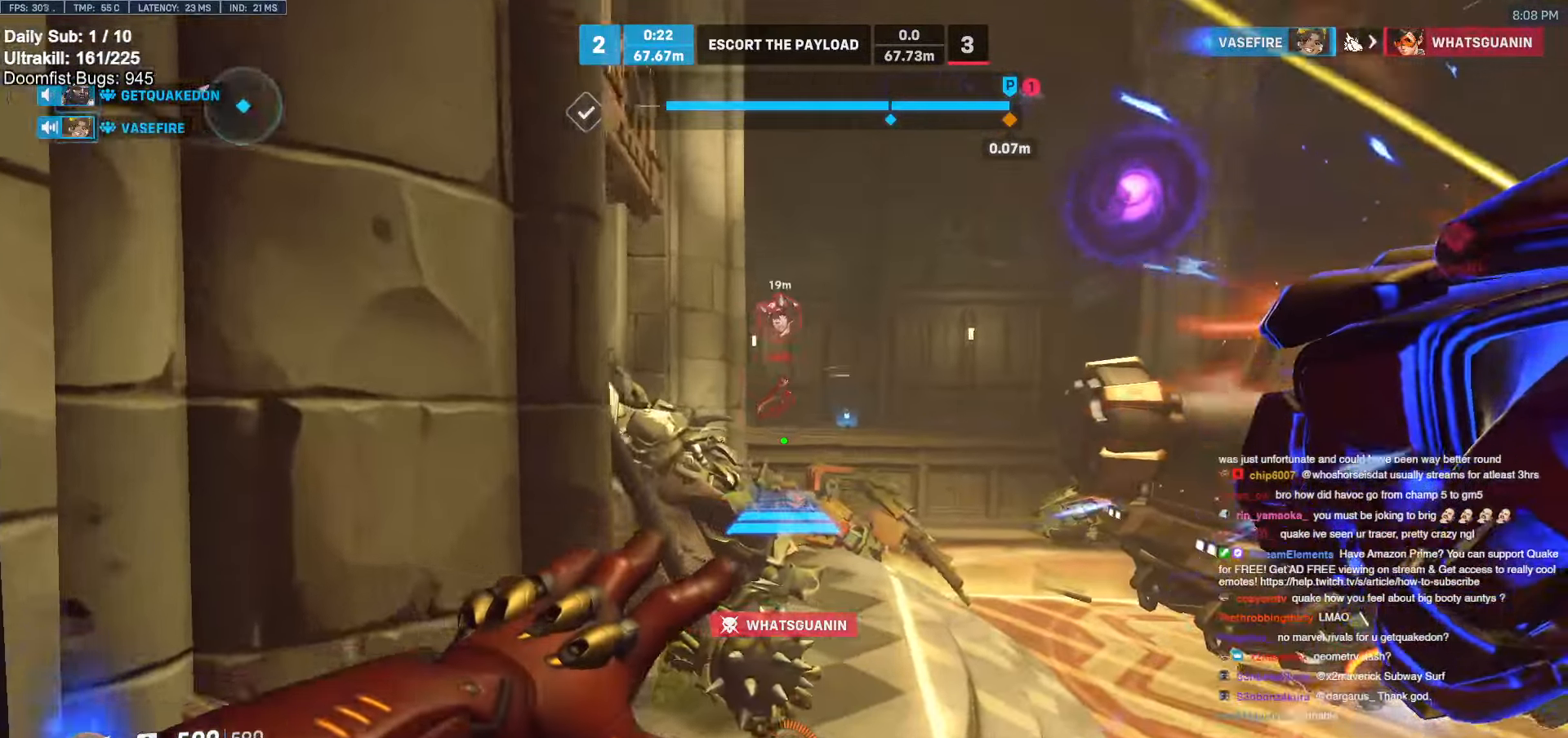
{"keys": ["w"], "mouse": [], "events": [[50, "space", "down"], [200, "space", "up"], [283, "d", "up"], [383, "mouse_right", "up"]]}
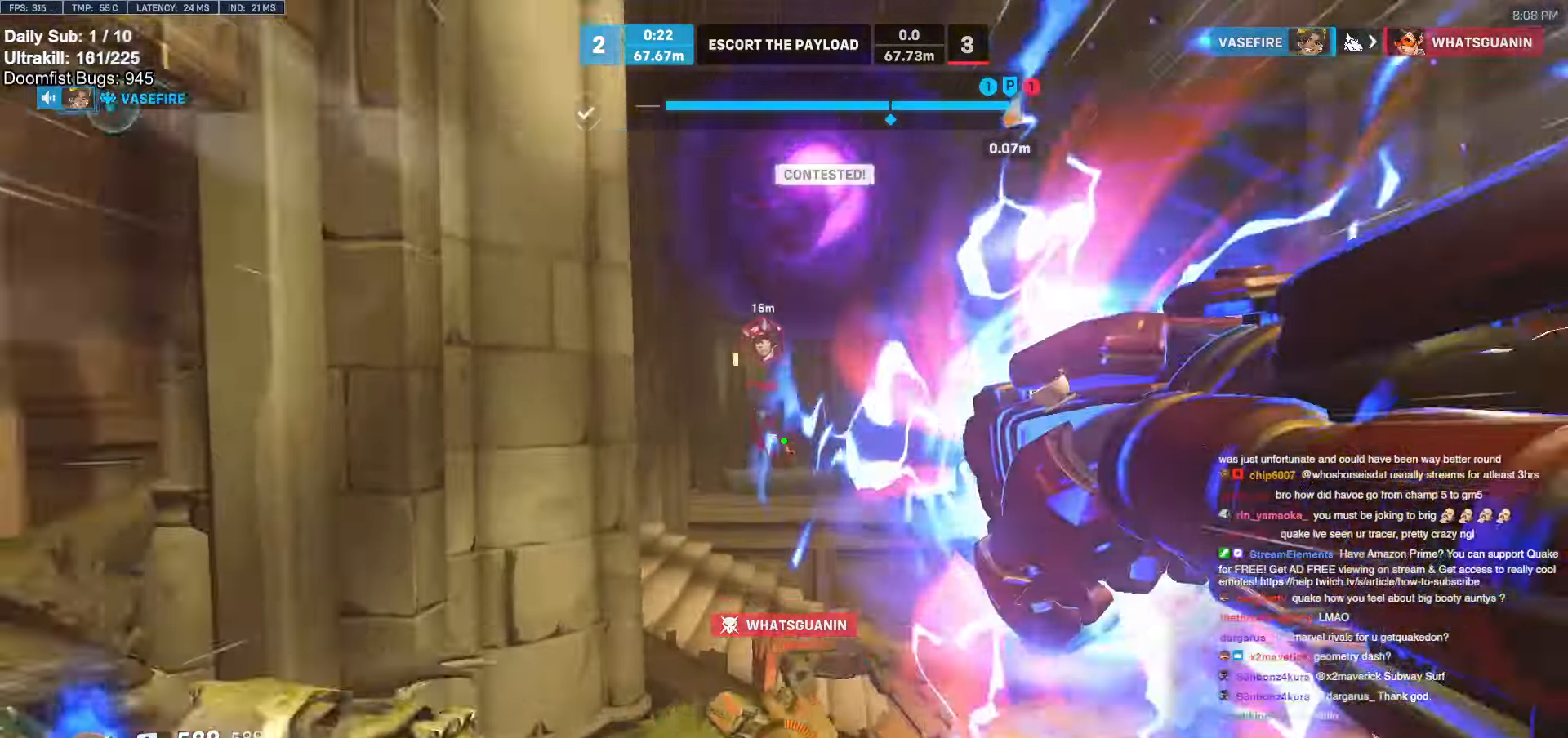
{"keys": ["w"], "mouse": [], "events": []}
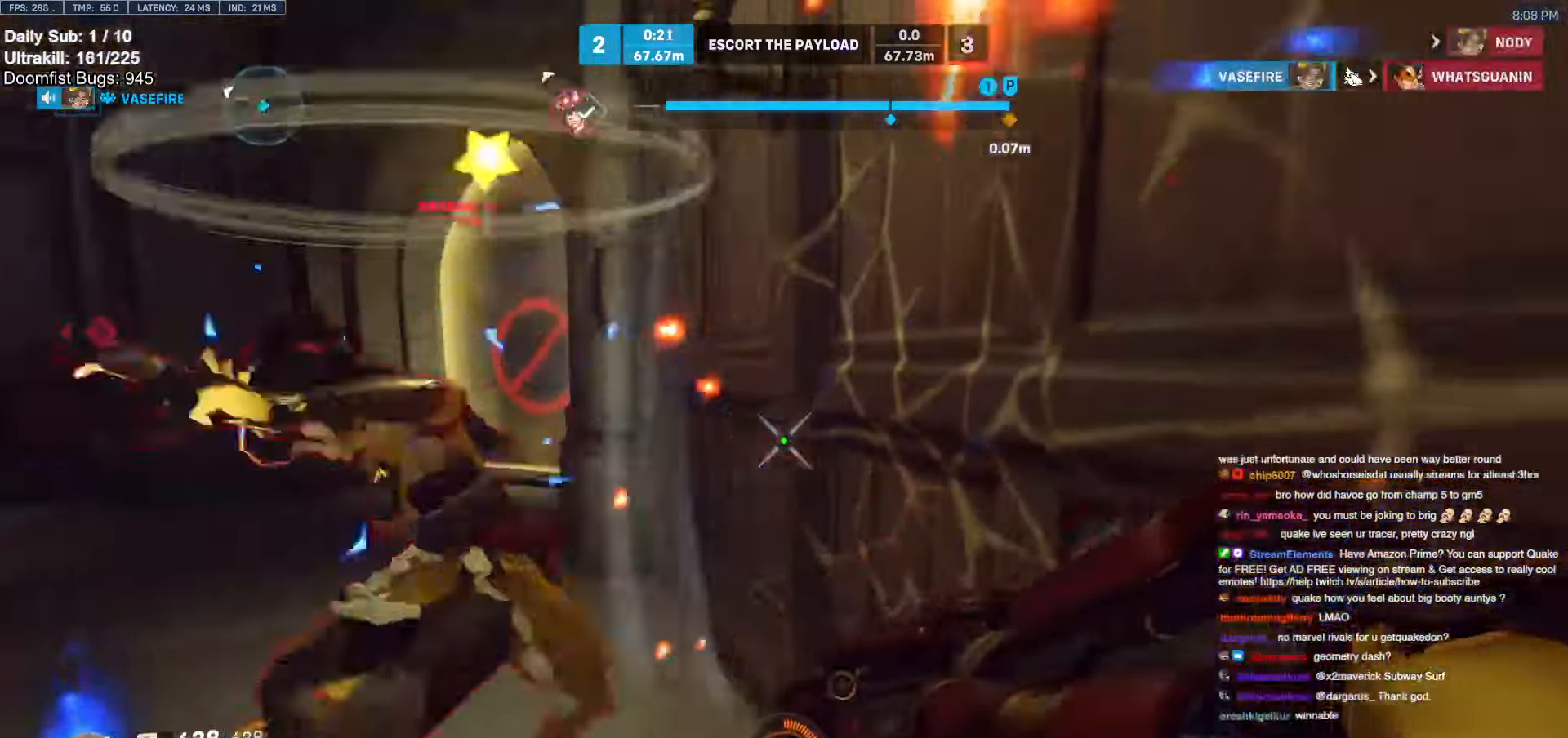
{"keys": [], "mouse": [], "events": [[133, "mouse_left", "down"], [183, "melee", "down"], [233, "a", "down"], [233, "w", "up"], [316, "s", "down"], [366, "melee", "up"], [366, "mouse_left", "up"], [416, "a", "up"], [466, "s", "up"]]}
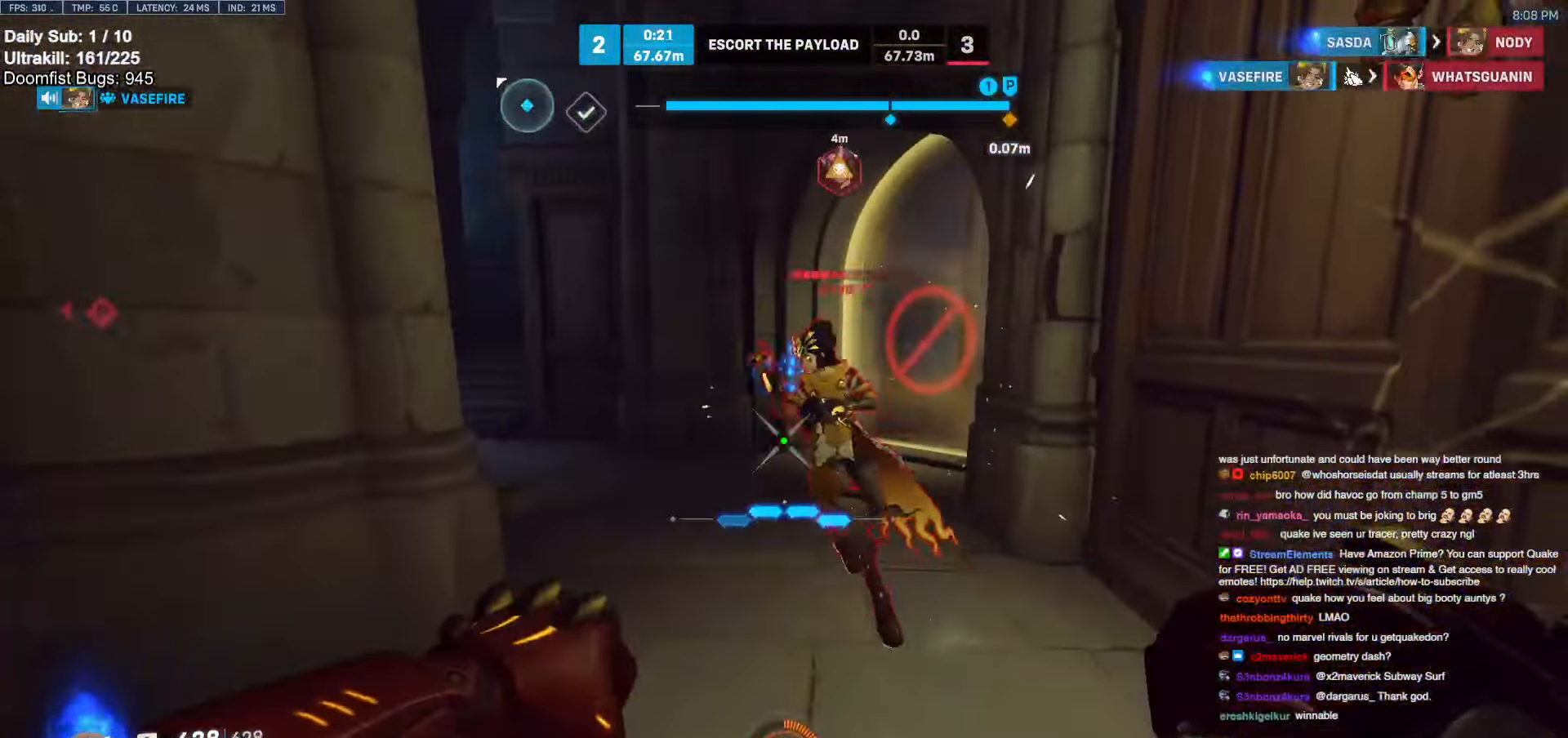
{"keys": ["w"], "mouse": [], "events": [[16, "w", "down"], [150, "mouse_left", "down"], [333, "mouse_left", "up"]]}
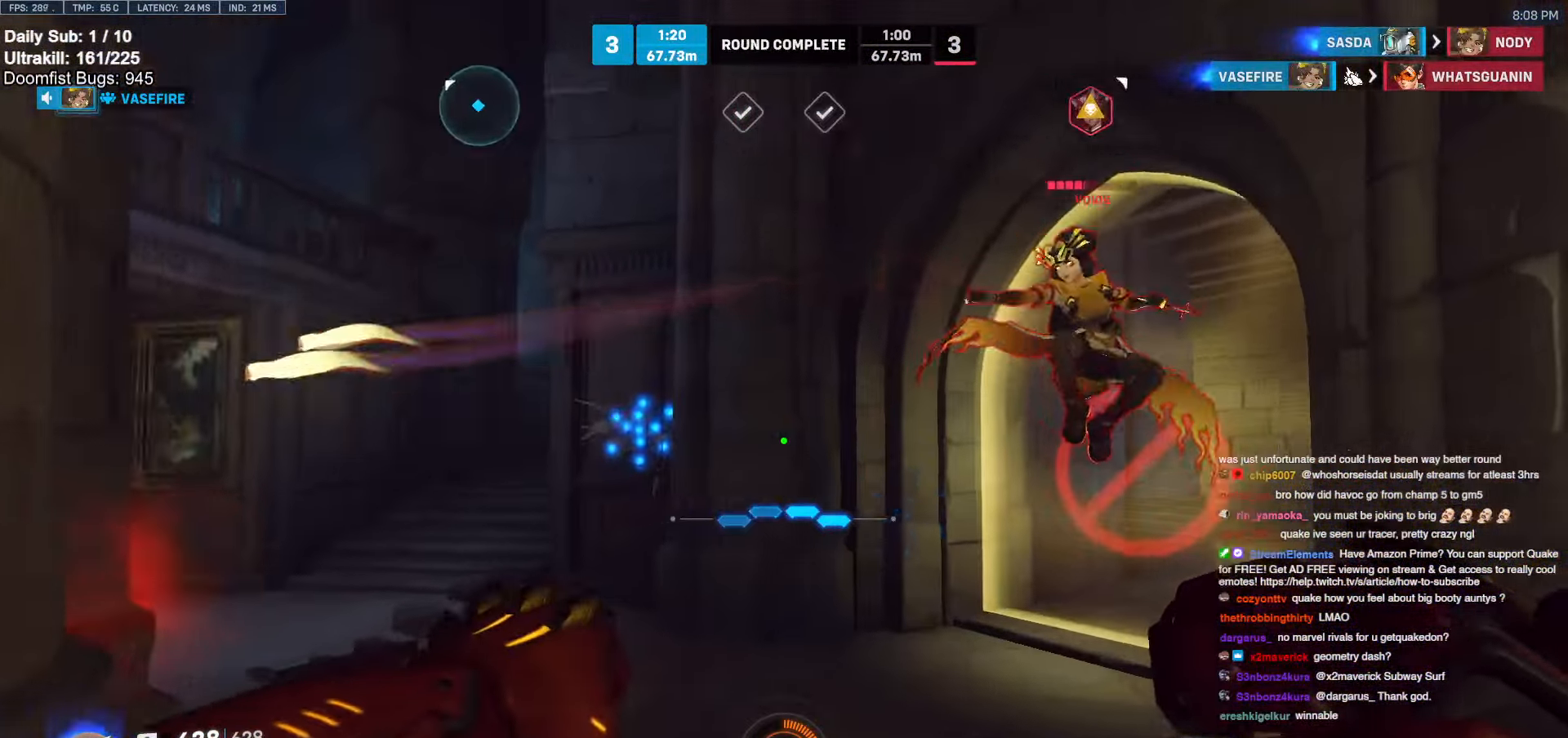
{"keys": ["d", "melee", "w"], "mouse": [], "events": [[166, "mouse_left", "down"], [400, "melee", "down"], [450, "d", "down"], [450, "mouse_left", "up"]]}
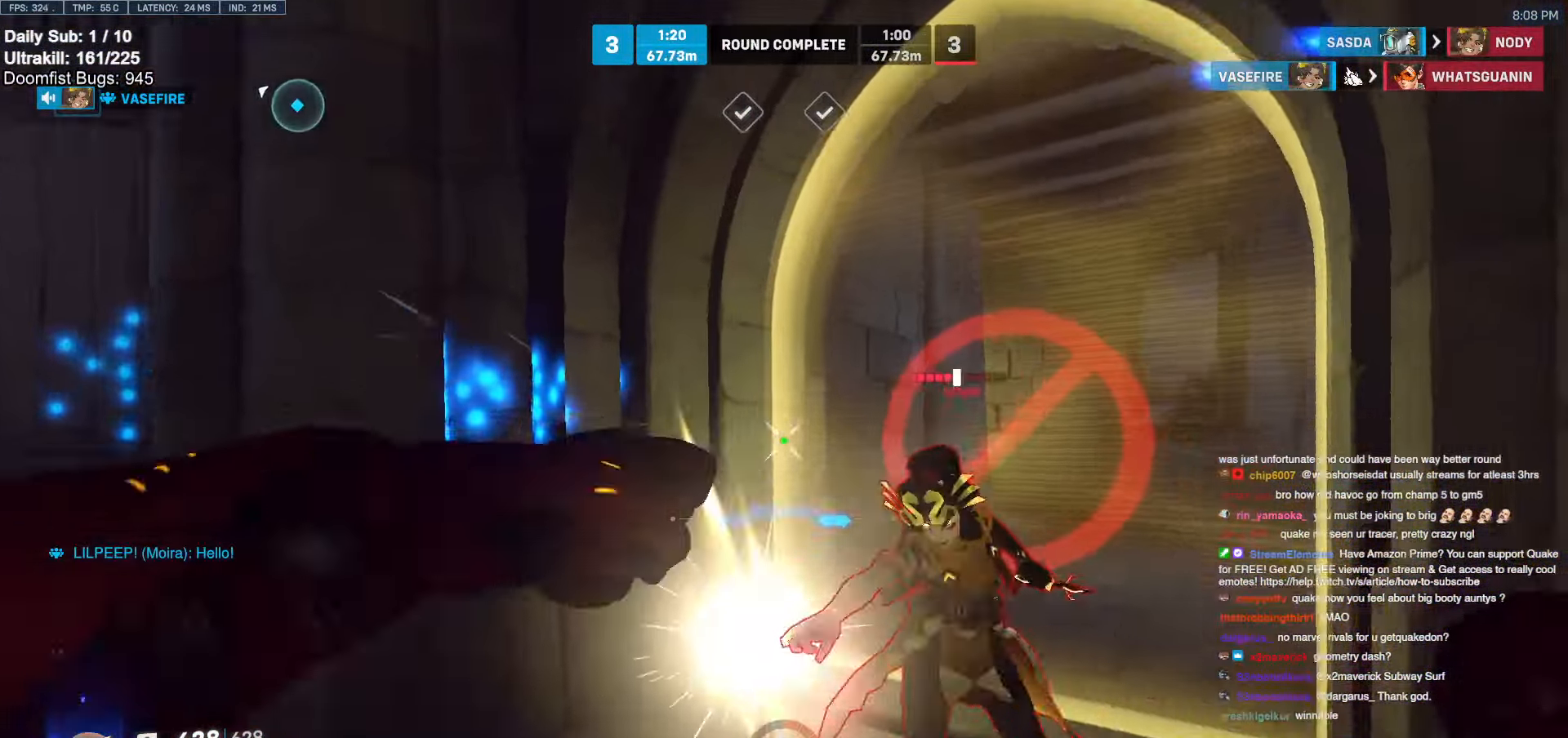
{"keys": ["s"], "mouse": [], "events": [[83, "melee", "up"], [283, "w", "up"], [366, "s", "down"], [466, "d", "up"]]}
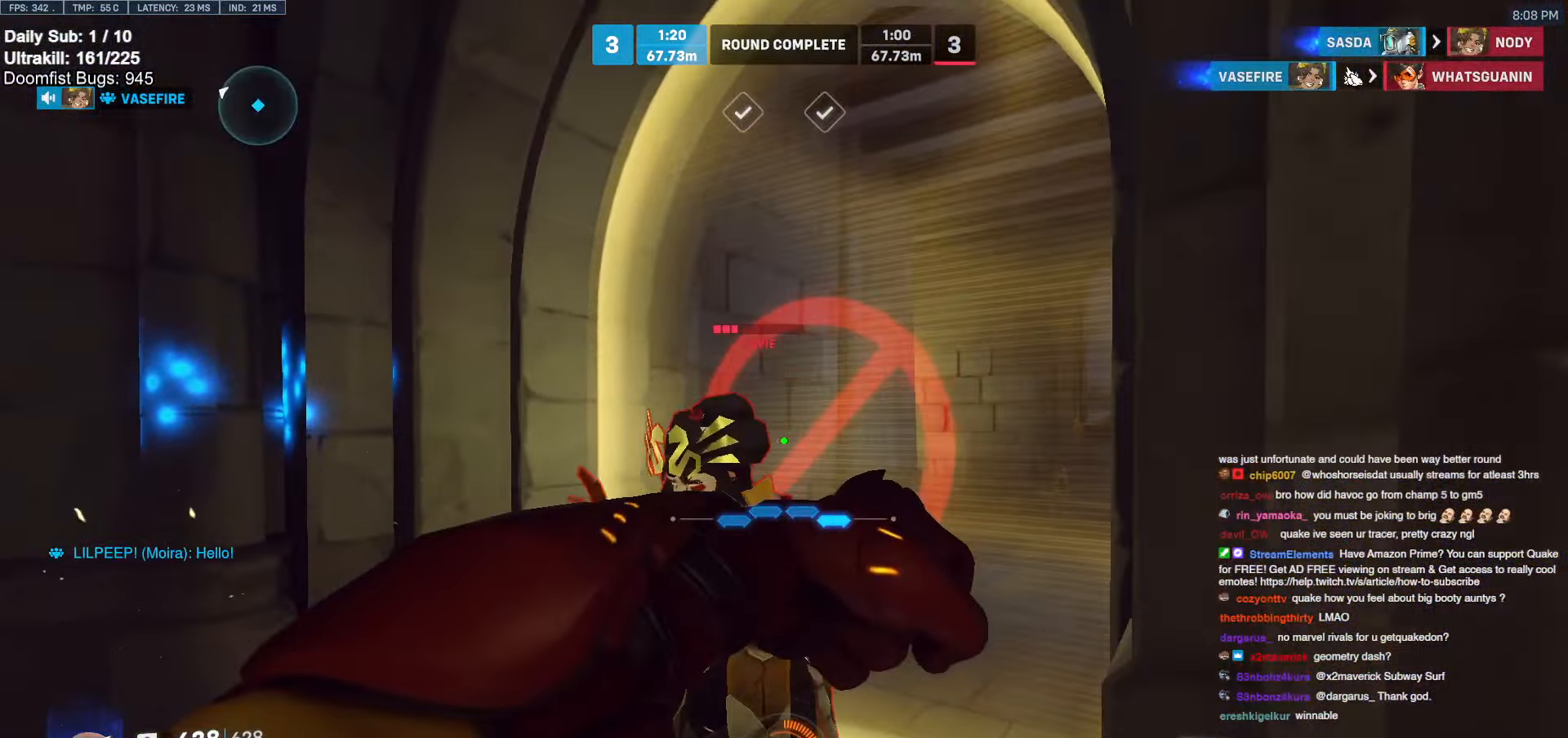
{"keys": ["w"], "mouse": ["left"], "events": [[200, "s", "up"], [250, "mouse_left", "down"], [333, "a", "down"], [333, "w", "down"], [383, "a", "up"], [433, "mouse_left", "up"], [484, "mouse_left", "down"]]}